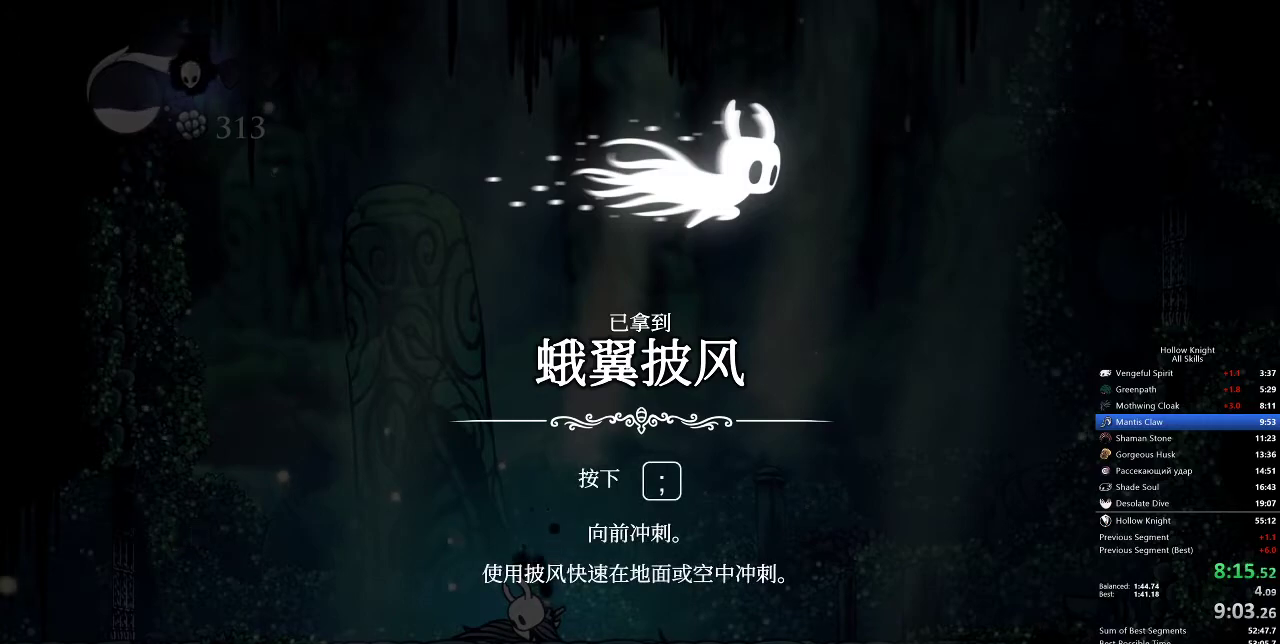
Gameplay with keyboard; each line is a JSON object with the keys held at the frame after it. "events" lists presses ("down") and releases ("up") of "cdash", "dash", "dnail", "down", "heal", "inv", "jump", "left", "nail", "right", "spell" and "up" between this image and that frame as [ms after this image, input, new state], when the widget could be followed in between. No other keys are recorded. Mouse input is not recorded. Key names are as the overlay labels them; some are game actions (e.g. jump) rather than physical keys.
{"keys": ["dash", "jump"], "events": [[33, "jump", "down"], [83, "dash", "up"], [83, "down", "down"], [83, "jump", "up"], [83, "left", "up"], [83, "nail", "down"], [133, "right", "down"], [167, "down", "up"], [167, "nail", "up"], [233, "dash", "down"], [233, "jump", "down"], [300, "left", "down"], [317, "dash", "up"], [317, "jump", "up"], [317, "nail", "down"], [317, "right", "up"], [383, "up", "down"], [417, "nail", "up"], [467, "dash", "down"], [467, "jump", "down"], [467, "left", "up"], [467, "up", "up"]]}
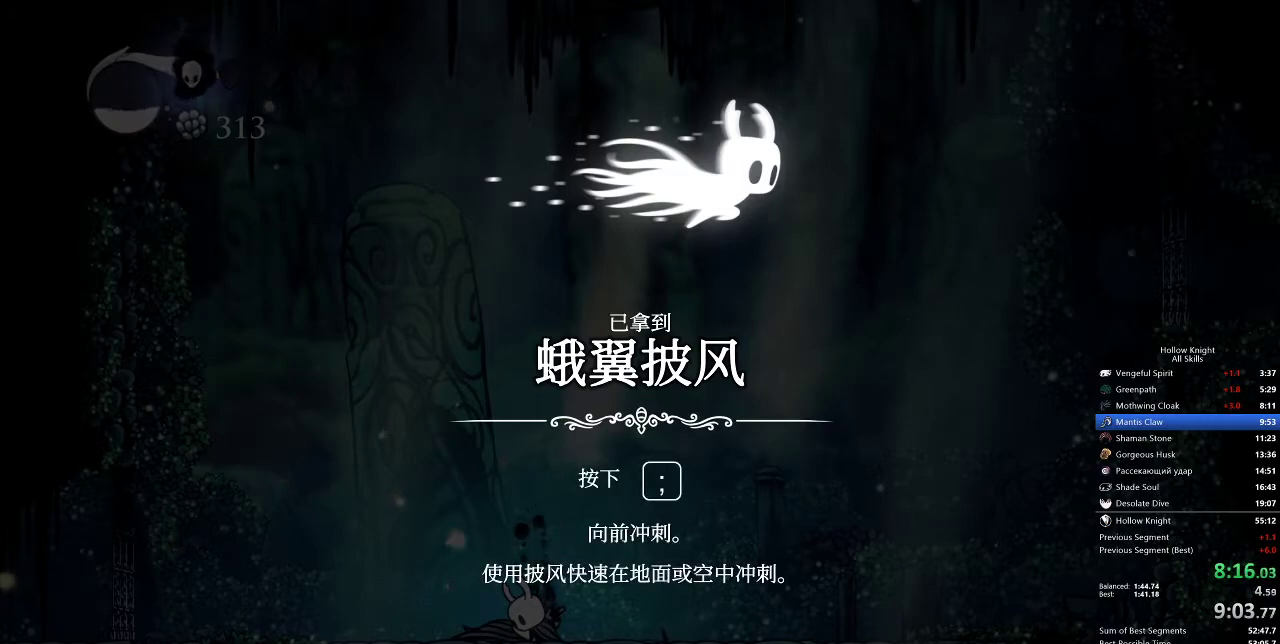
{"keys": ["nail", "right"], "events": [[50, "dash", "up"], [50, "jump", "up"], [50, "nail", "down"], [100, "down", "down"], [100, "right", "down"], [150, "dash", "down"], [150, "nail", "up"], [200, "down", "up"], [200, "jump", "down"], [200, "right", "up"], [233, "left", "down"], [233, "nail", "down"], [300, "dash", "up"], [300, "jump", "up"], [300, "up", "down"], [367, "nail", "up"], [383, "dash", "down"], [383, "jump", "down"], [383, "right", "down"], [483, "dash", "up"], [483, "jump", "up"], [483, "left", "up"], [483, "nail", "down"], [483, "up", "up"]]}
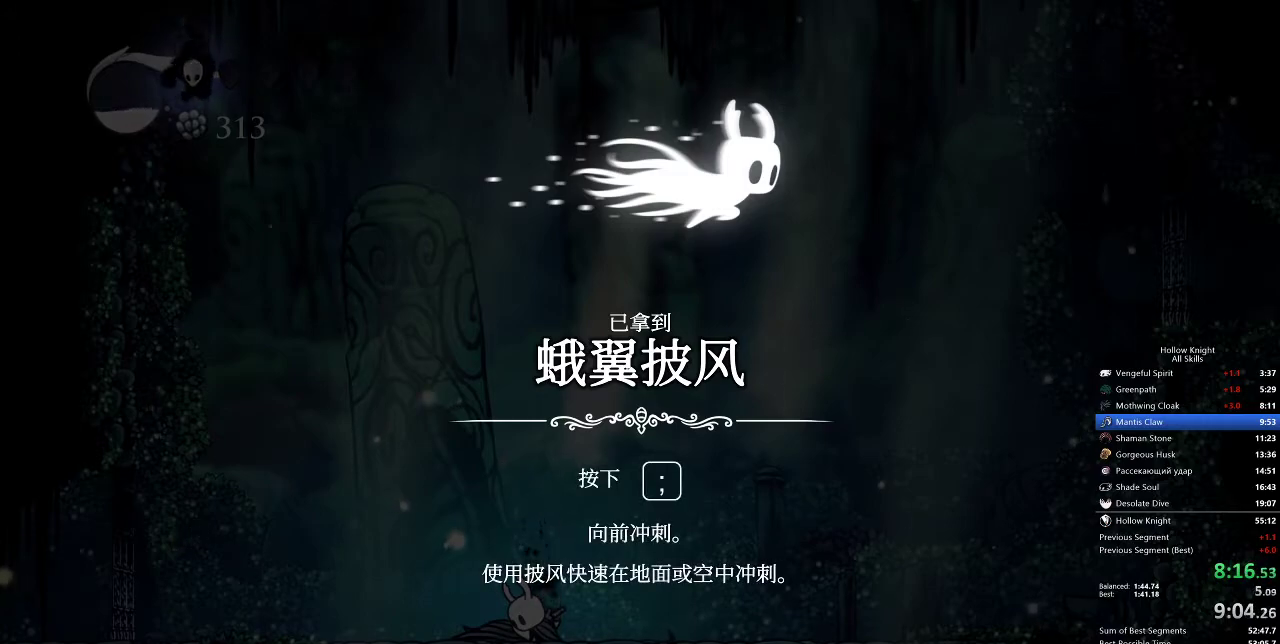
{"keys": ["dash", "down", "jump", "left", "right"], "events": [[83, "dash", "down"], [83, "down", "down"], [83, "jump", "down"], [83, "nail", "up"], [183, "dash", "up"], [183, "down", "up"], [183, "jump", "up"], [183, "nail", "down"], [183, "right", "up"], [267, "dash", "down"], [267, "heal", "down"], [267, "nail", "up"], [317, "jump", "down"], [350, "dash", "up"], [350, "heal", "up"], [350, "jump", "up"], [350, "nail", "down"], [400, "down", "down"], [400, "left", "down"], [450, "nail", "up"], [500, "dash", "down"], [500, "jump", "down"], [500, "right", "down"]]}
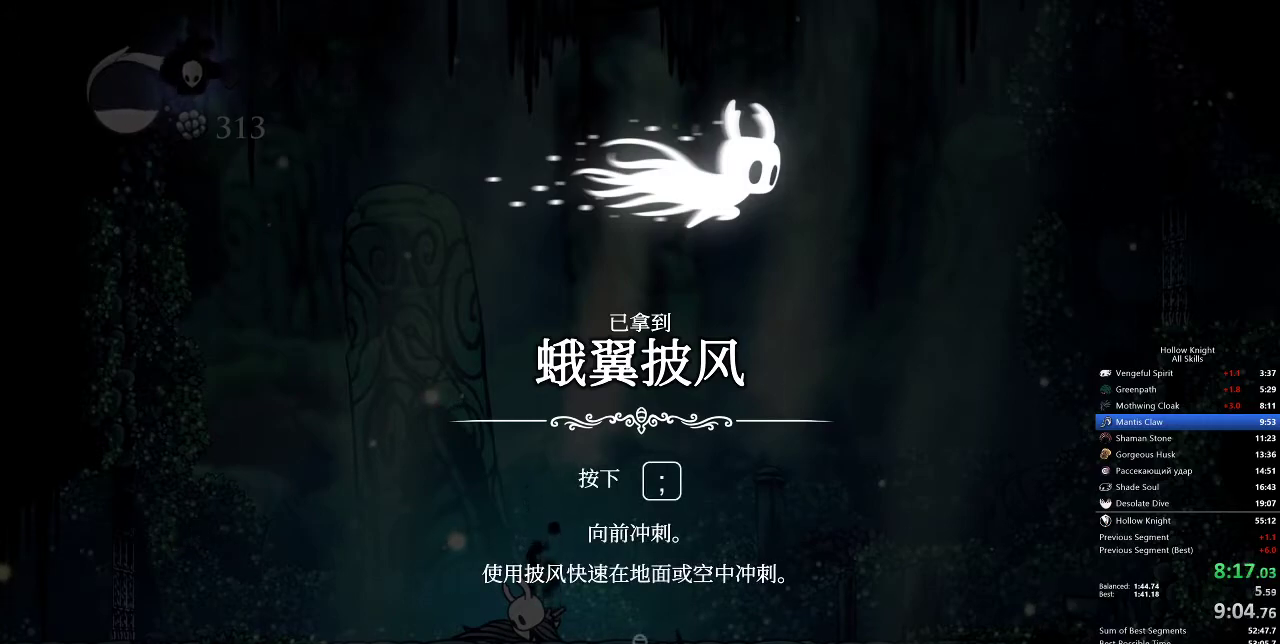
{"keys": ["heal"], "events": [[33, "down", "up"], [33, "left", "up"], [33, "right", "up"], [83, "dash", "up"], [83, "jump", "up"], [83, "nail", "down"], [150, "heal", "down"], [150, "nail", "up"], [183, "dash", "down"], [183, "heal", "up"], [183, "jump", "down"], [233, "dash", "up"], [233, "jump", "up"], [233, "left", "down"], [233, "nail", "down"], [267, "down", "down"], [333, "right", "down"], [367, "dash", "down"], [367, "down", "up"], [367, "jump", "down"], [367, "left", "up"], [367, "nail", "up"], [367, "right", "up"], [417, "dash", "up"], [417, "jump", "up"], [417, "nail", "down"], [467, "heal", "down"], [500, "nail", "up"]]}
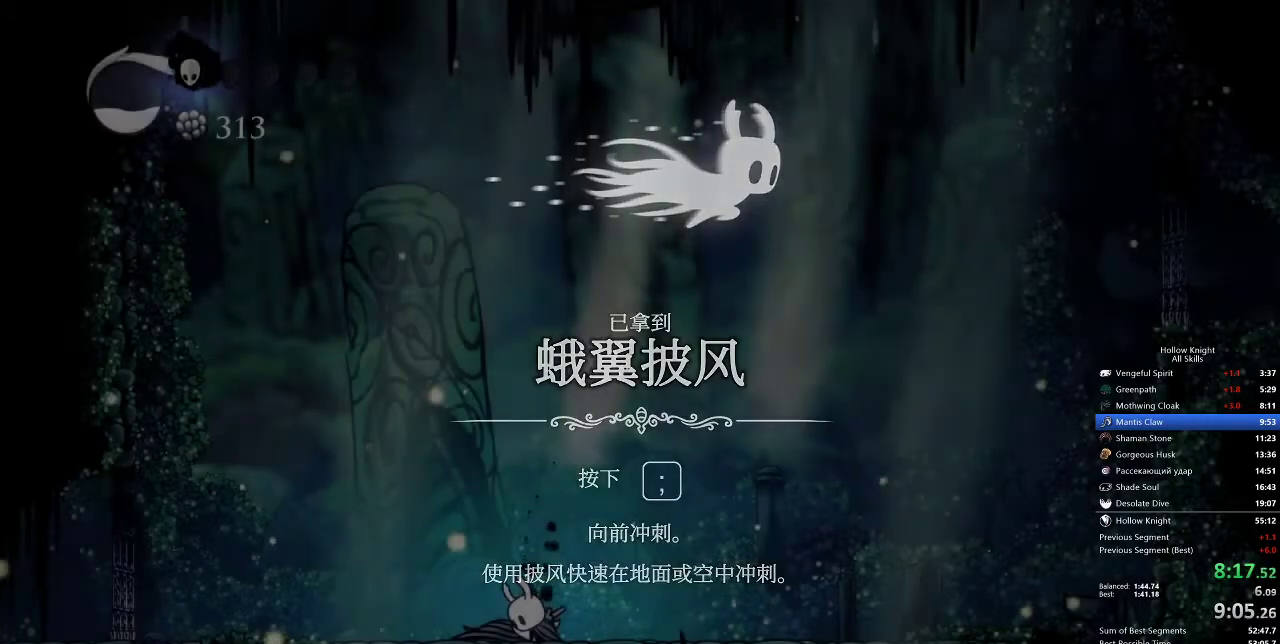
{"keys": [], "events": [[67, "dash", "down"], [67, "heal", "up"], [67, "jump", "down"], [100, "dash", "up"], [100, "down", "down"], [100, "jump", "up"], [100, "left", "down"], [100, "nail", "down"], [167, "dash", "down"], [167, "down", "up"], [167, "jump", "down"], [167, "left", "up"], [200, "nail", "up"], [233, "dash", "up"], [233, "jump", "up"]]}
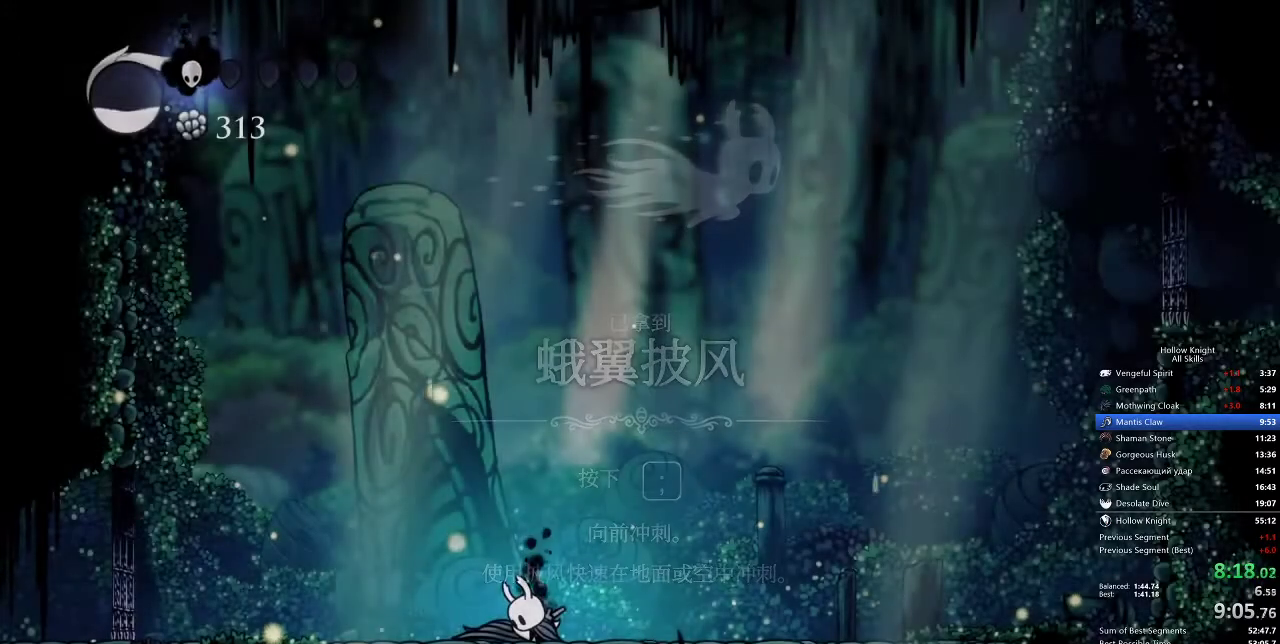
{"keys": [], "events": []}
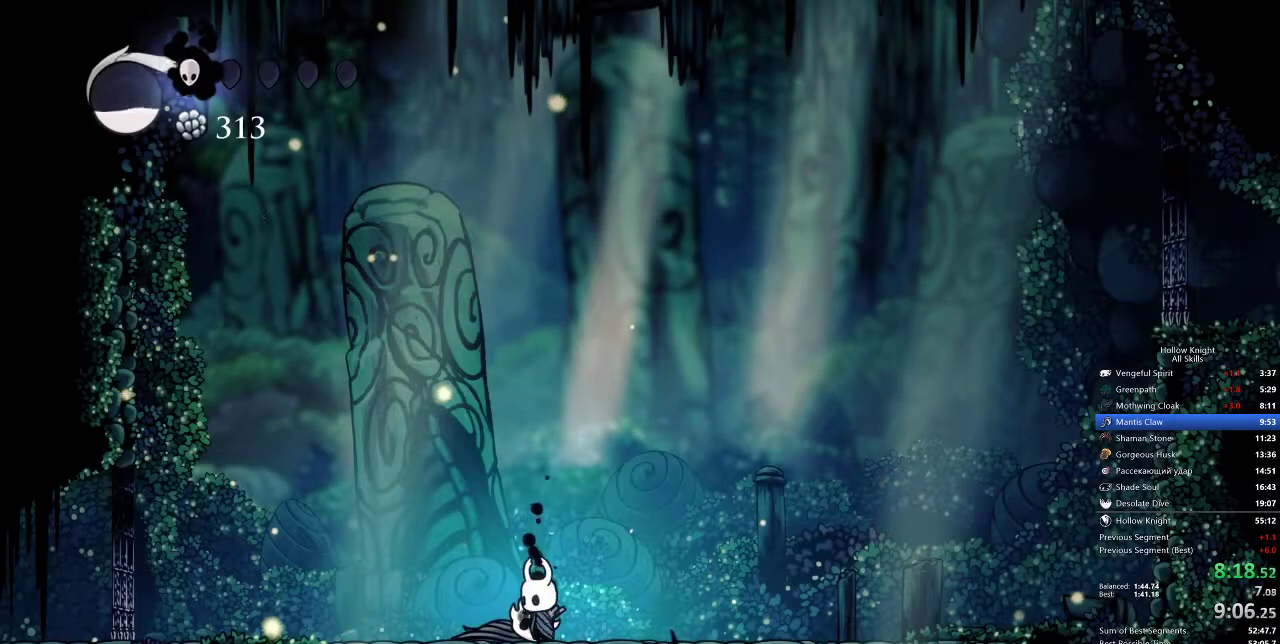
{"keys": [], "events": []}
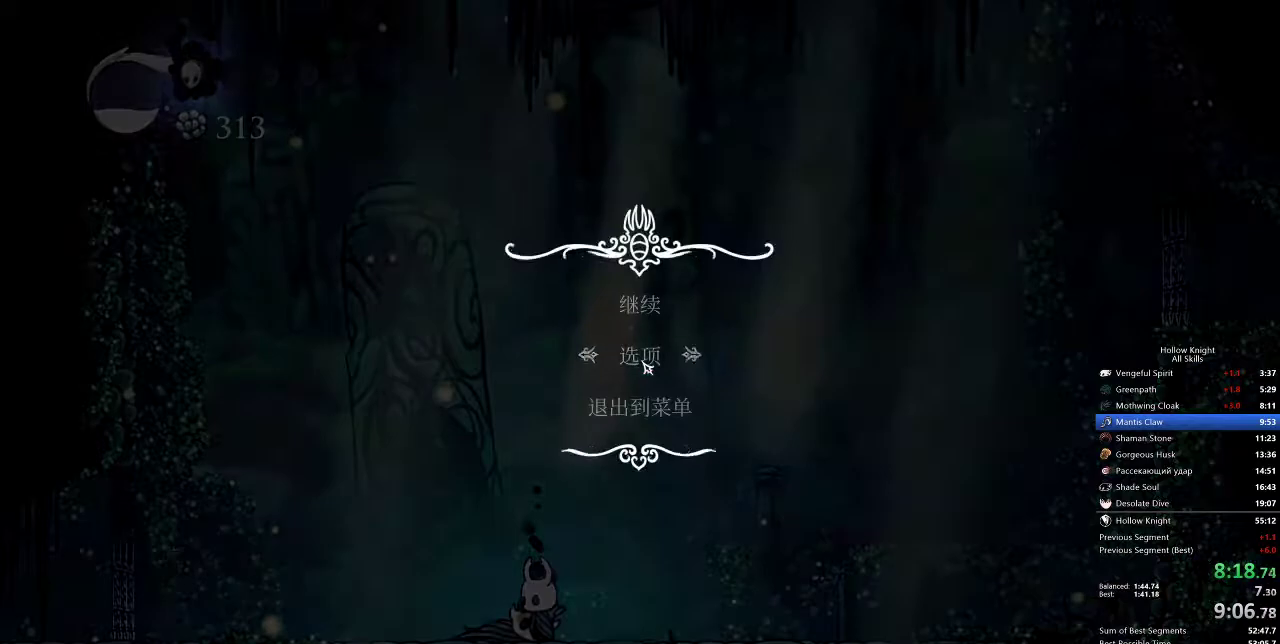
{"keys": [], "events": [[167, "down", "down"], [217, "down", "up"]]}
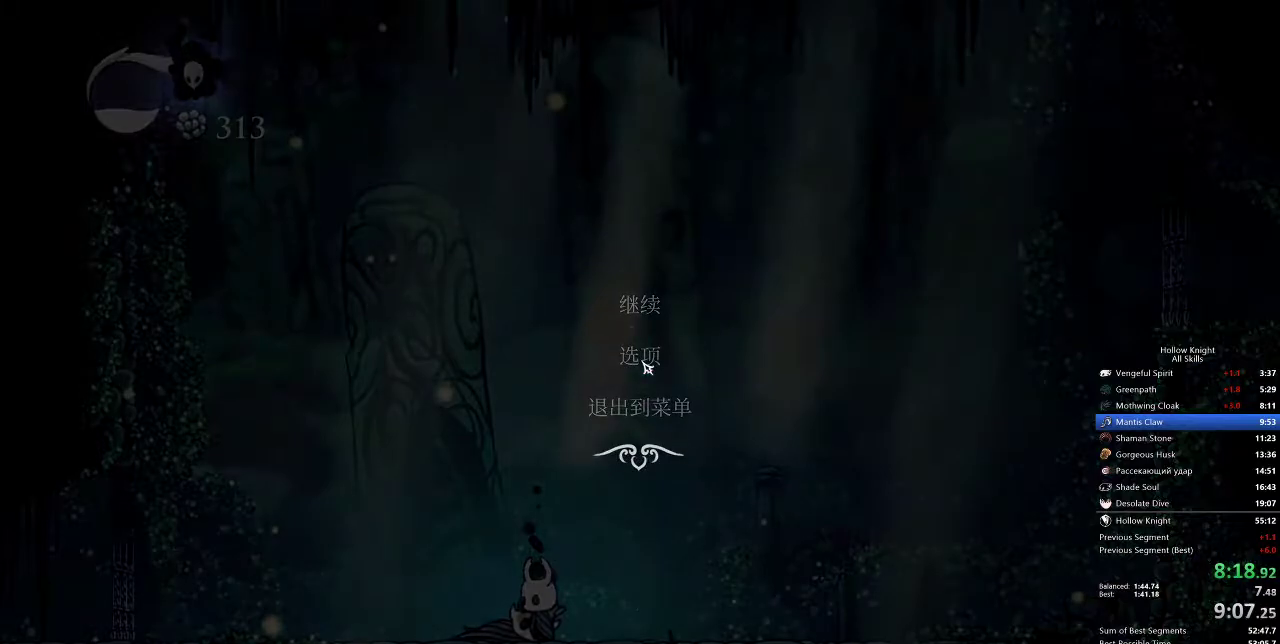
{"keys": ["up"], "events": [[467, "up", "down"]]}
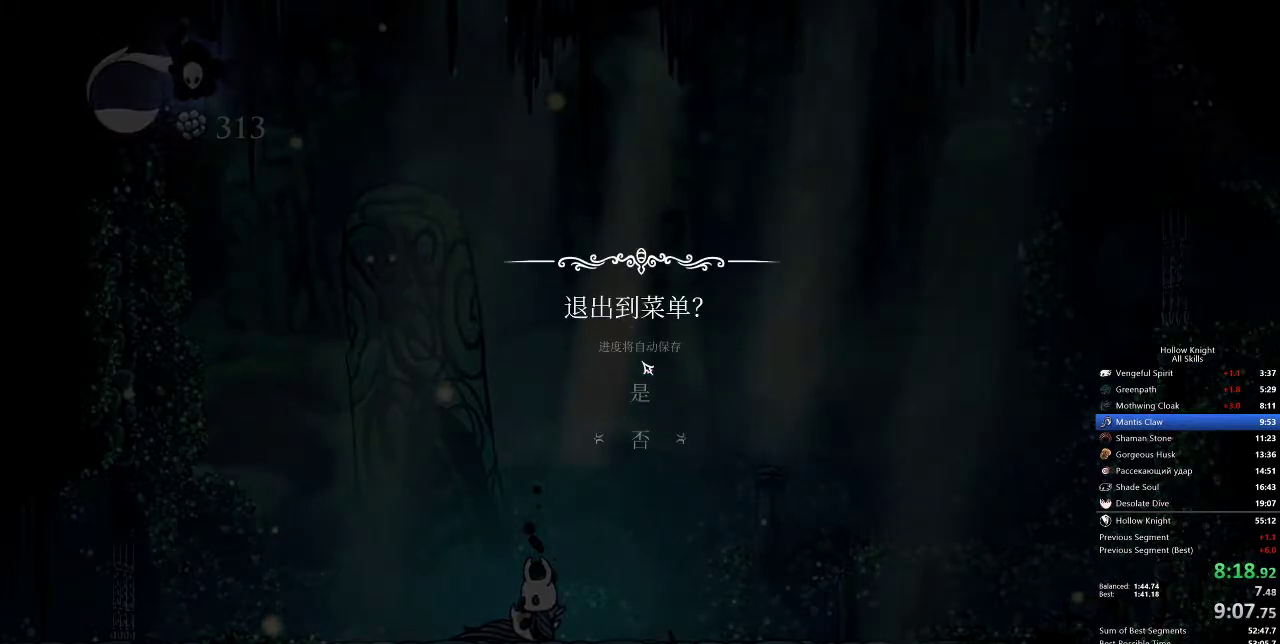
{"keys": [], "events": [[67, "up", "up"], [150, "up", "down"], [183, "up", "up"]]}
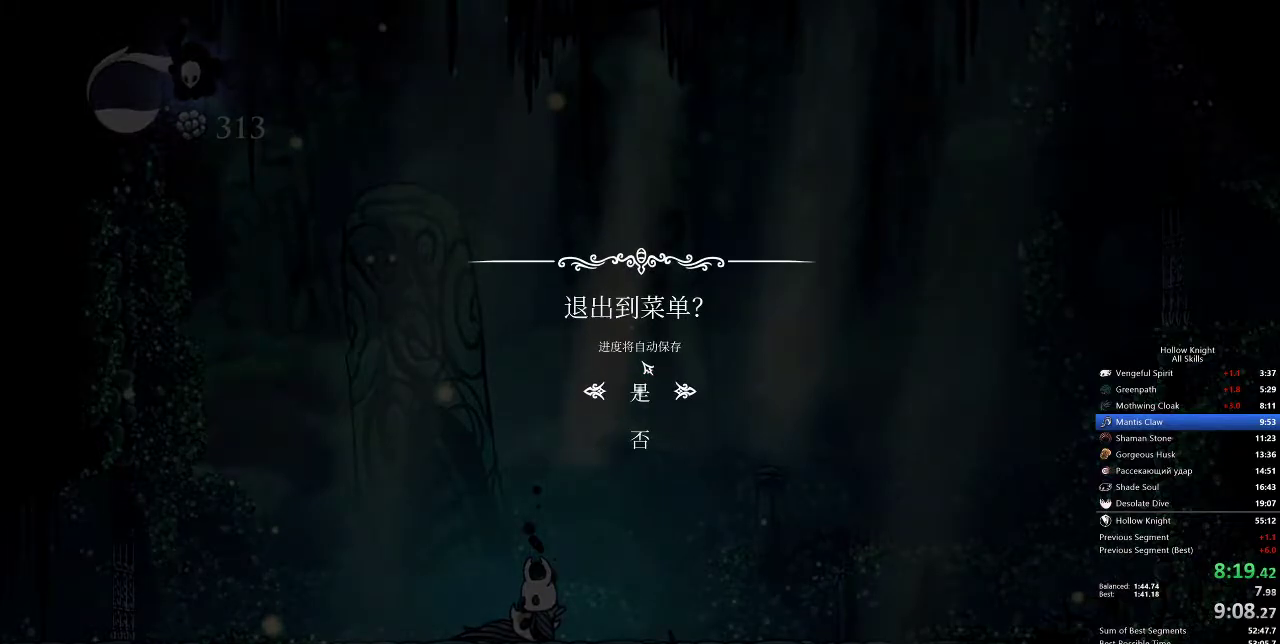
{"keys": ["left"], "events": [[167, "left", "down"], [233, "left", "up"], [317, "left", "down"], [383, "left", "up"], [500, "left", "down"]]}
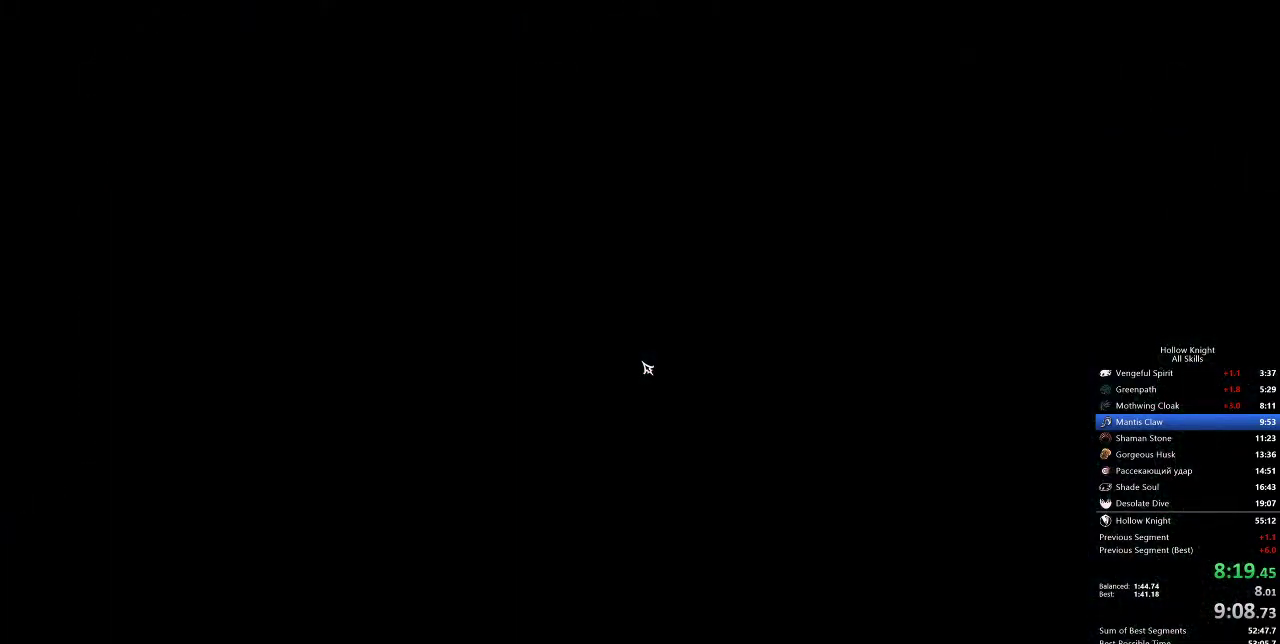
{"keys": ["left"], "events": [[33, "left", "up"], [133, "left", "down"], [200, "left", "up"], [300, "left", "down"], [367, "left", "up"], [467, "left", "down"]]}
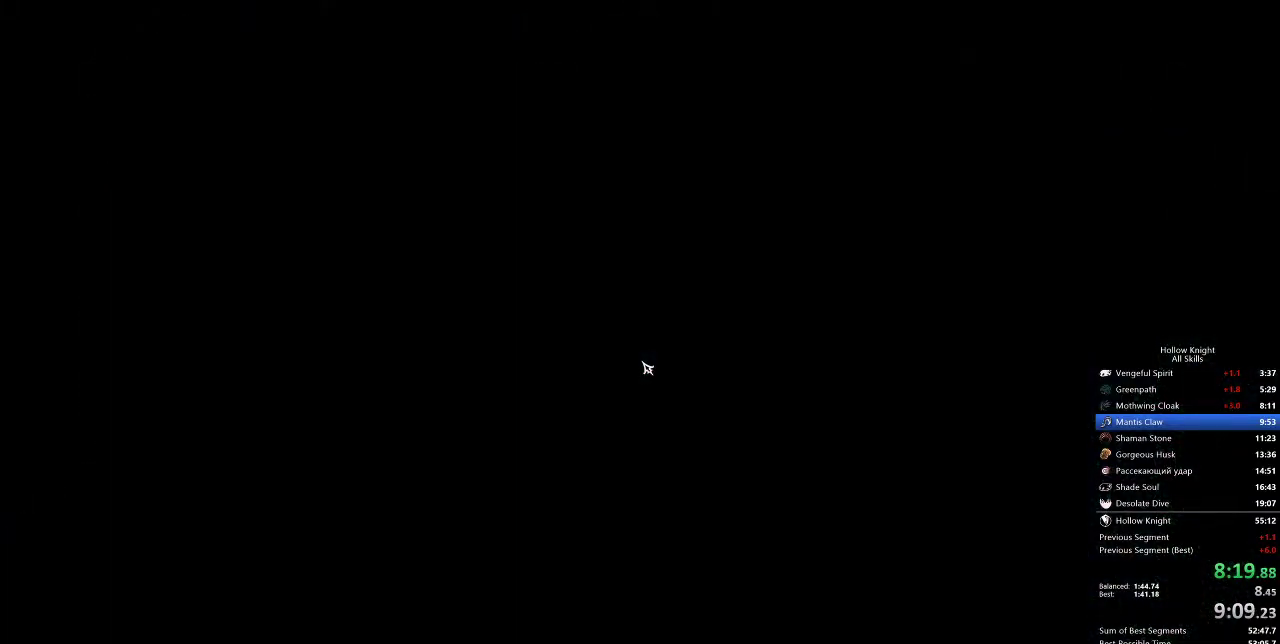
{"keys": ["left"], "events": [[50, "left", "up"], [150, "left", "down"], [200, "left", "up"], [300, "left", "down"], [383, "left", "up"], [483, "left", "down"]]}
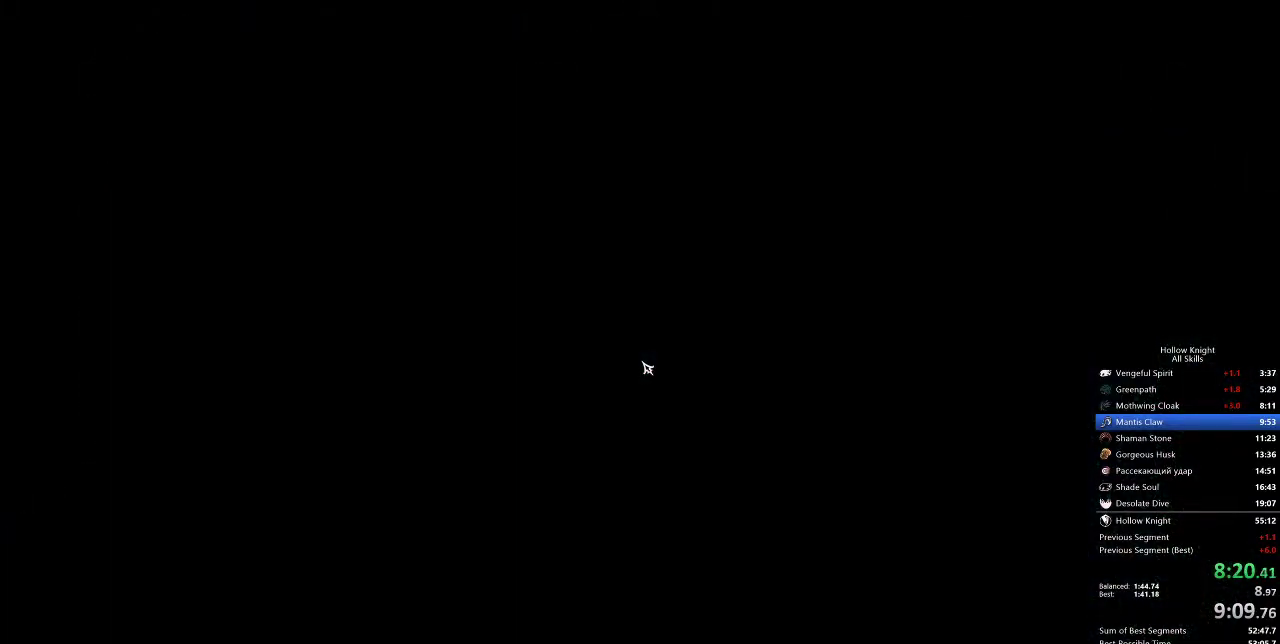
{"keys": [], "events": [[33, "left", "up"], [117, "left", "down"], [217, "left", "up"], [300, "left", "down"], [417, "left", "up"]]}
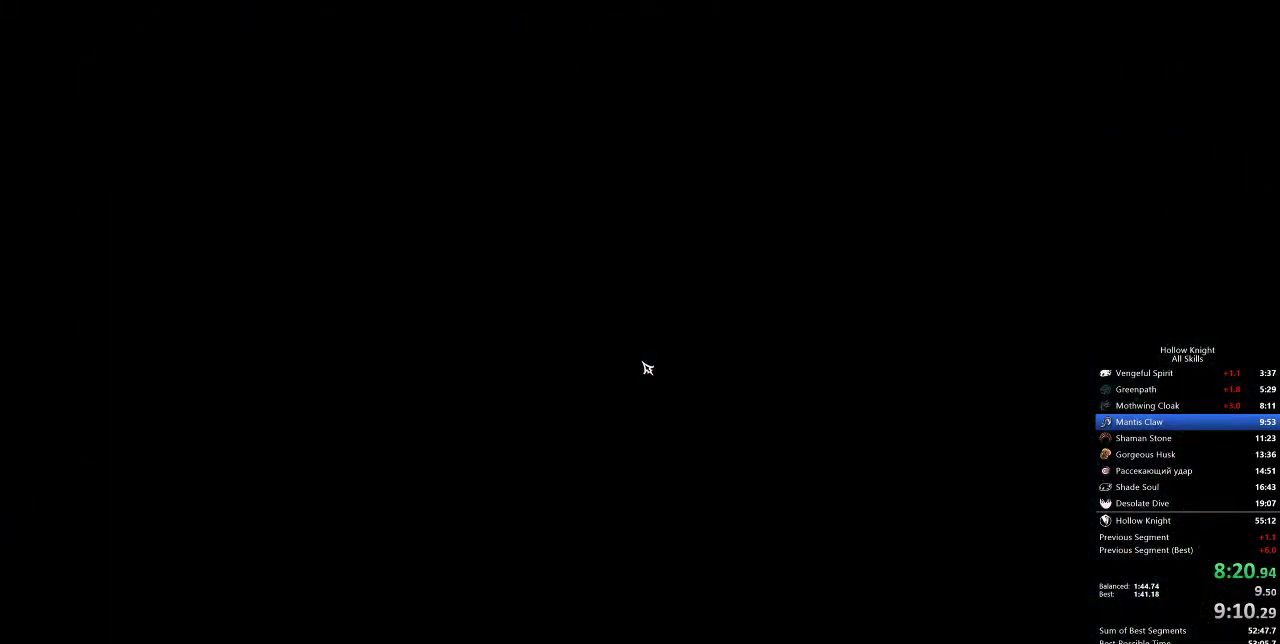
{"keys": [], "events": [[83, "left", "down"], [167, "left", "up"], [267, "left", "down"], [367, "left", "up"], [450, "left", "down"], [500, "left", "up"]]}
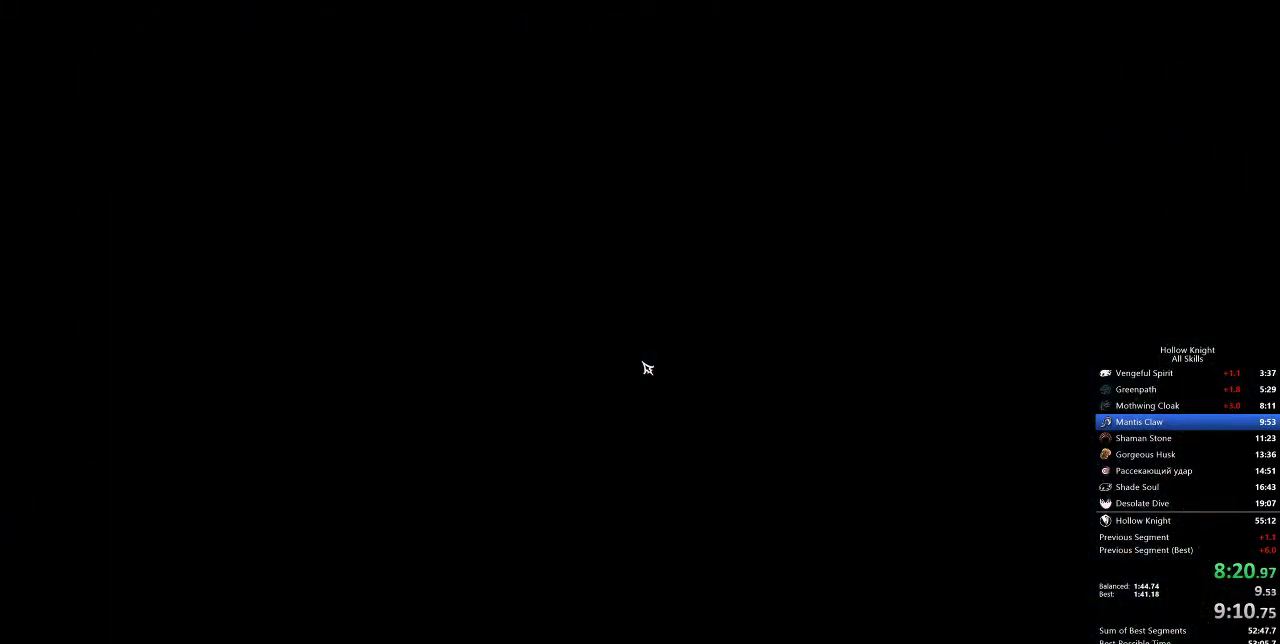
{"keys": ["left"], "events": [[100, "left", "down"], [183, "left", "up"], [283, "left", "down"], [333, "left", "up"], [417, "left", "down"]]}
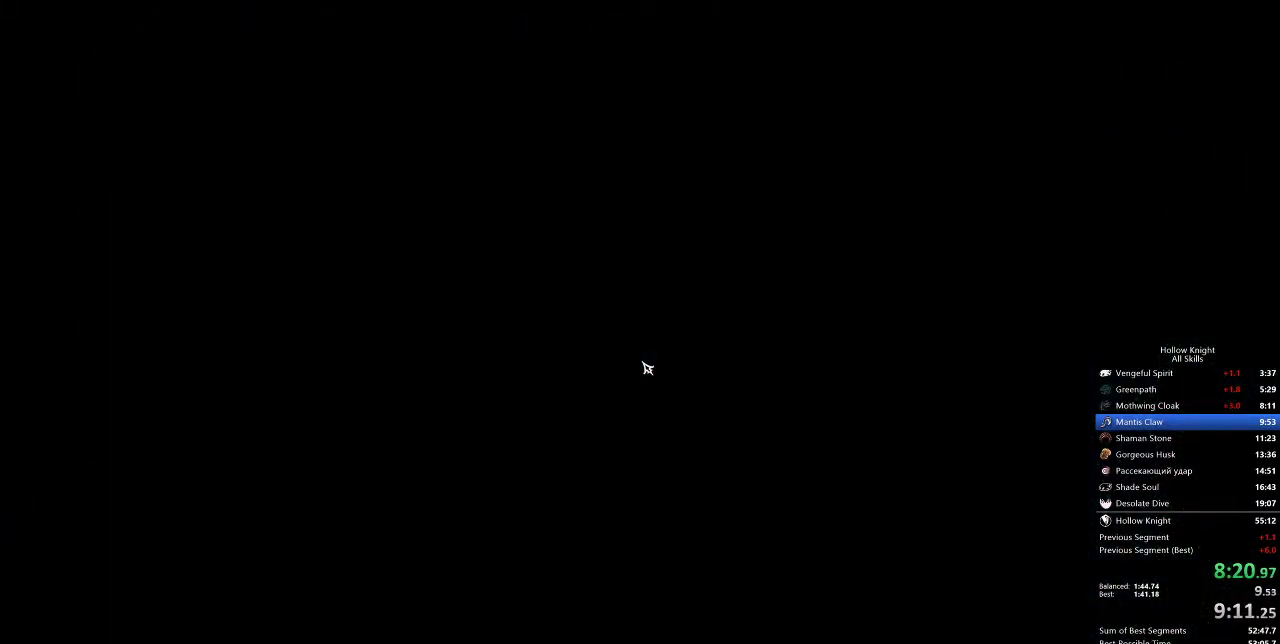
{"keys": ["left"], "events": [[17, "left", "up"], [117, "left", "down"], [200, "left", "up"], [300, "left", "down"], [350, "left", "up"], [433, "left", "down"]]}
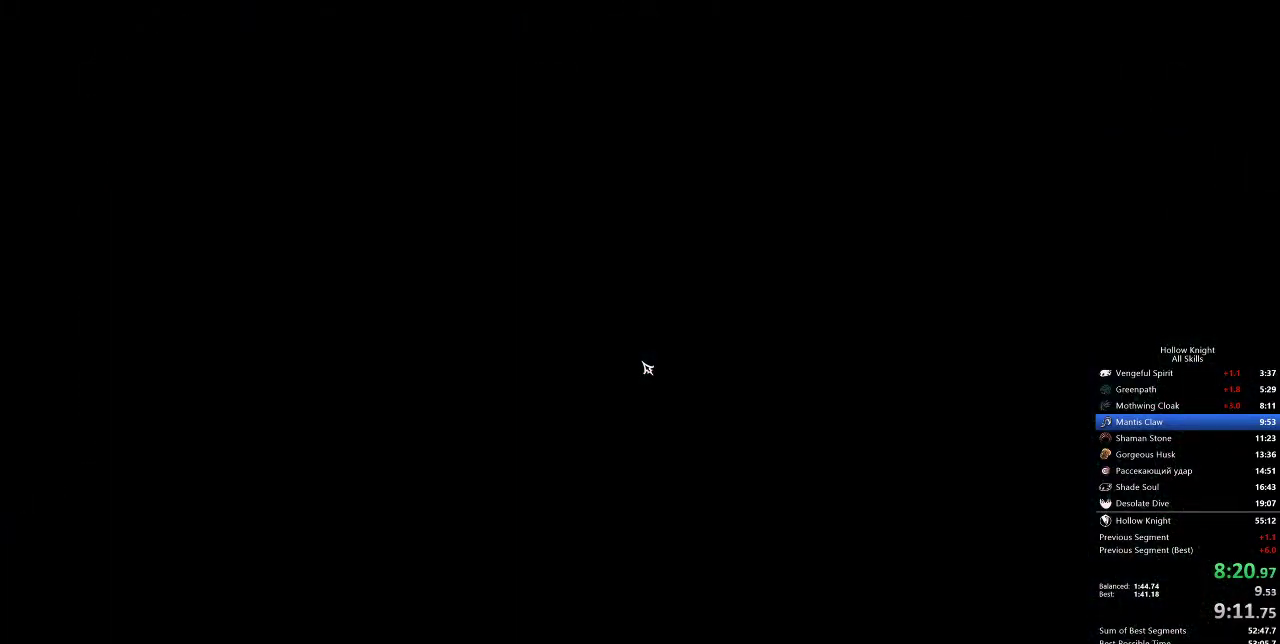
{"keys": ["left"], "events": [[33, "left", "up"], [133, "left", "down"], [217, "left", "up"], [267, "left", "down"], [367, "left", "up"], [450, "left", "down"]]}
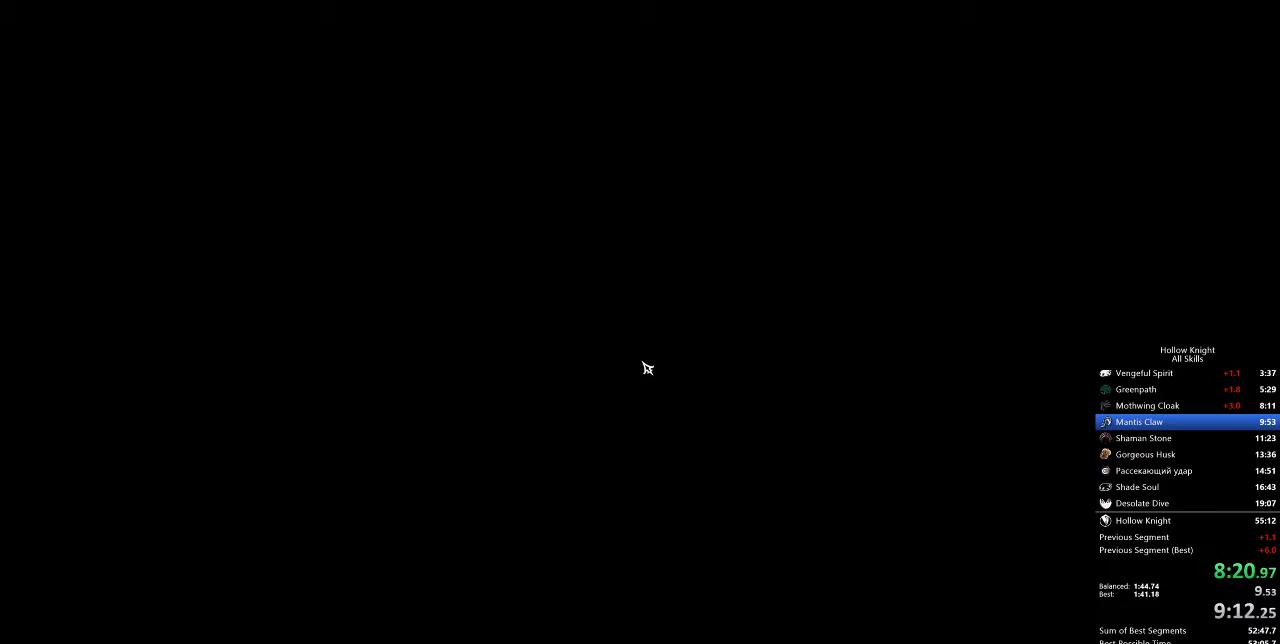
{"keys": ["left"], "events": [[50, "left", "up"], [150, "left", "down"], [233, "left", "up"], [333, "left", "down"], [417, "left", "up"], [500, "left", "down"]]}
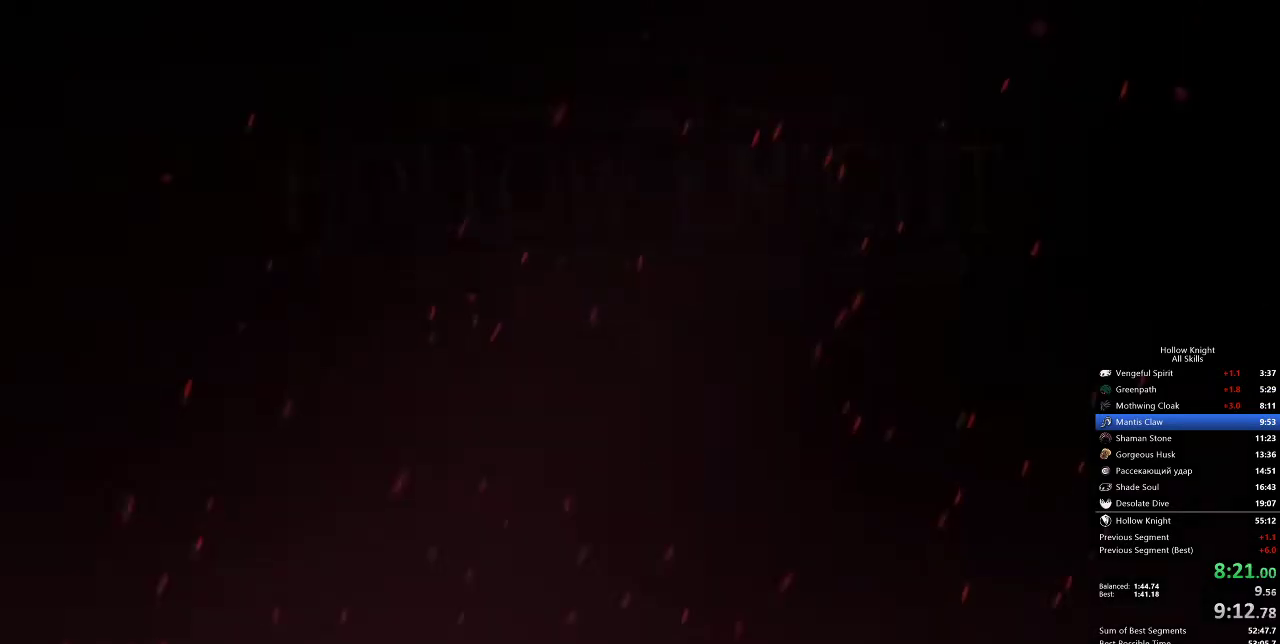
{"keys": [], "events": [[67, "left", "up"], [167, "left", "down"], [250, "left", "up"]]}
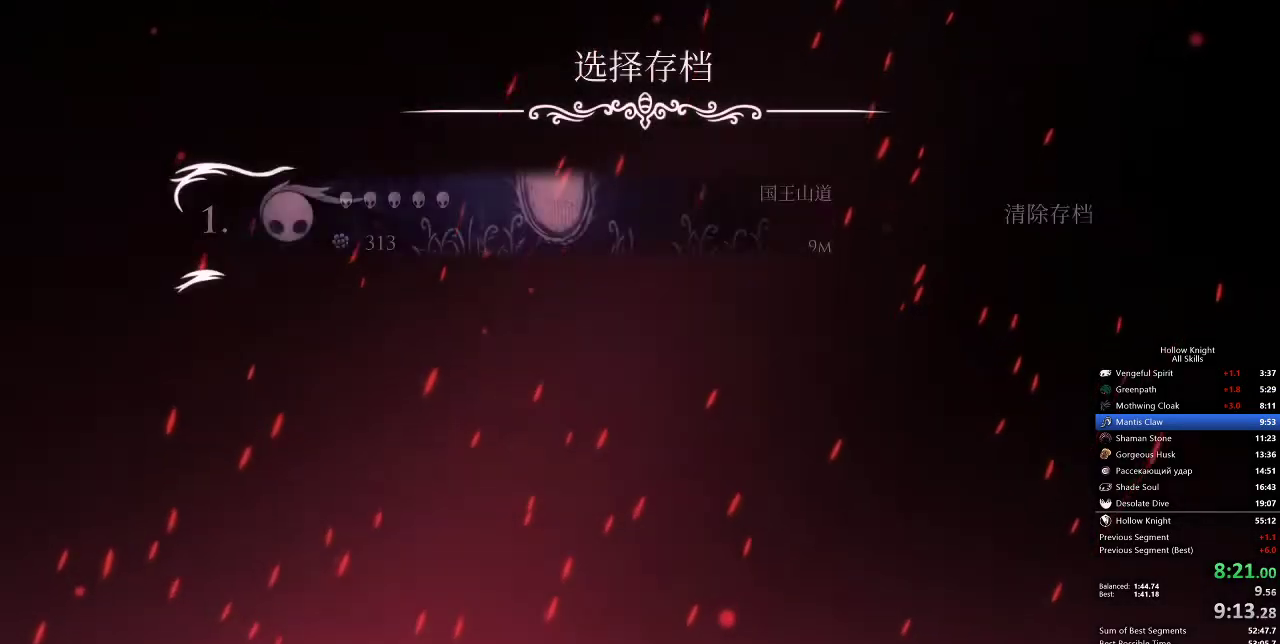
{"keys": ["right"]}
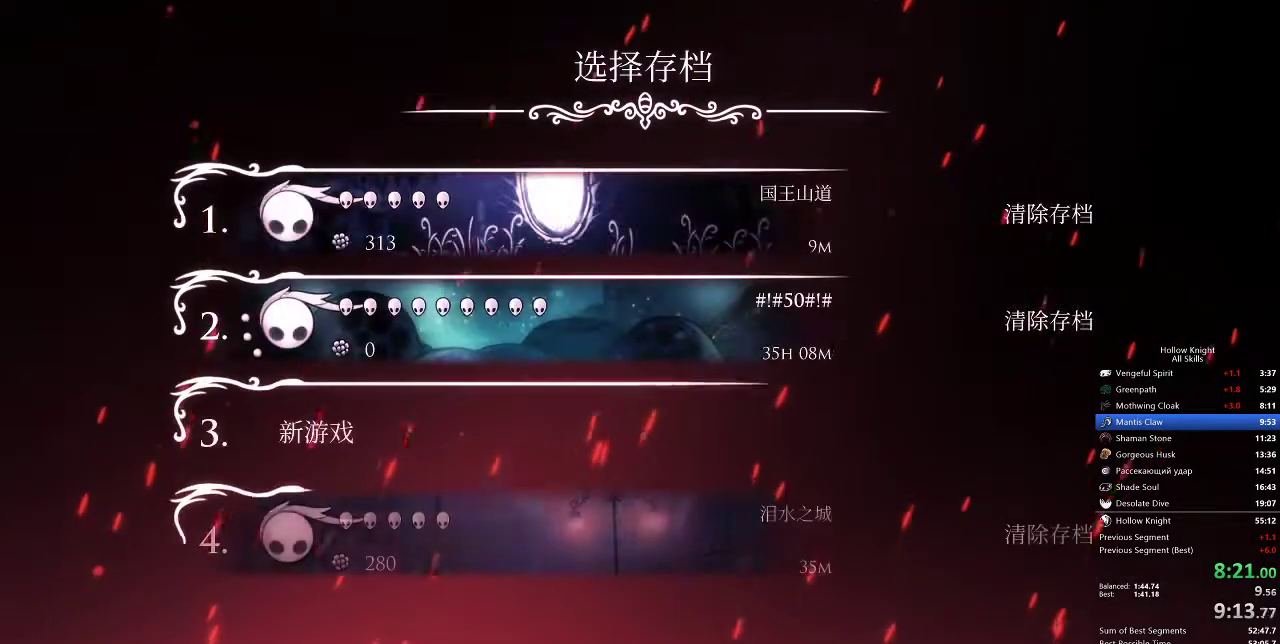
{"keys": [], "events": [[50, "right", "up"]]}
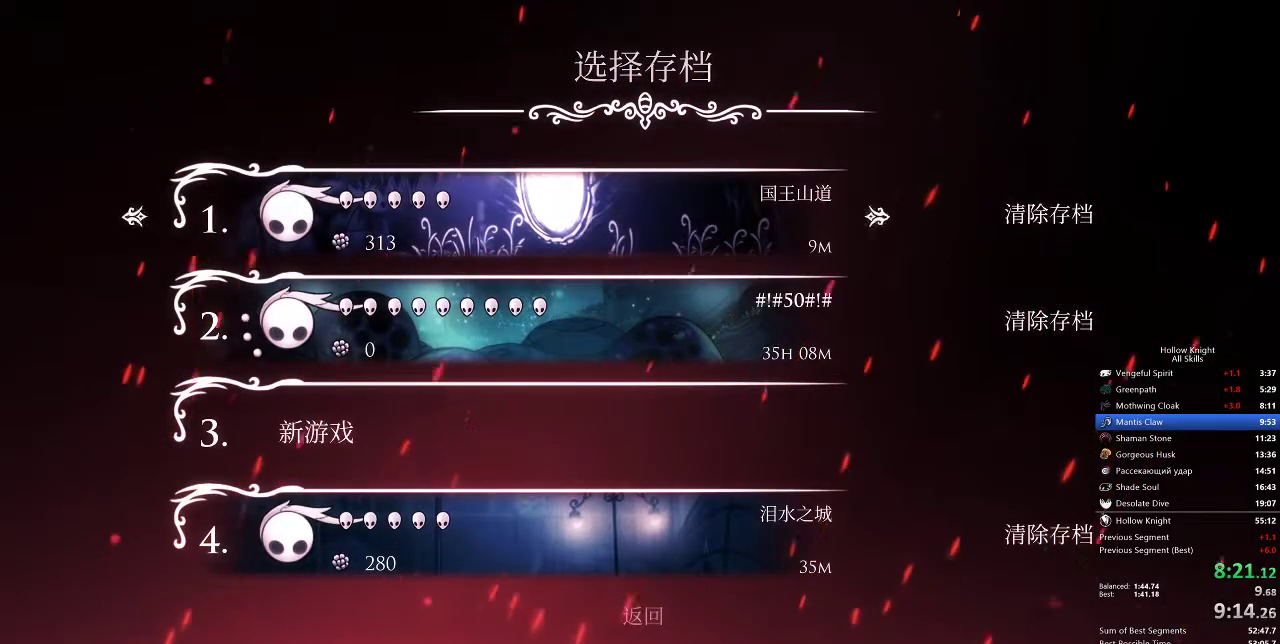
{"keys": [], "events": []}
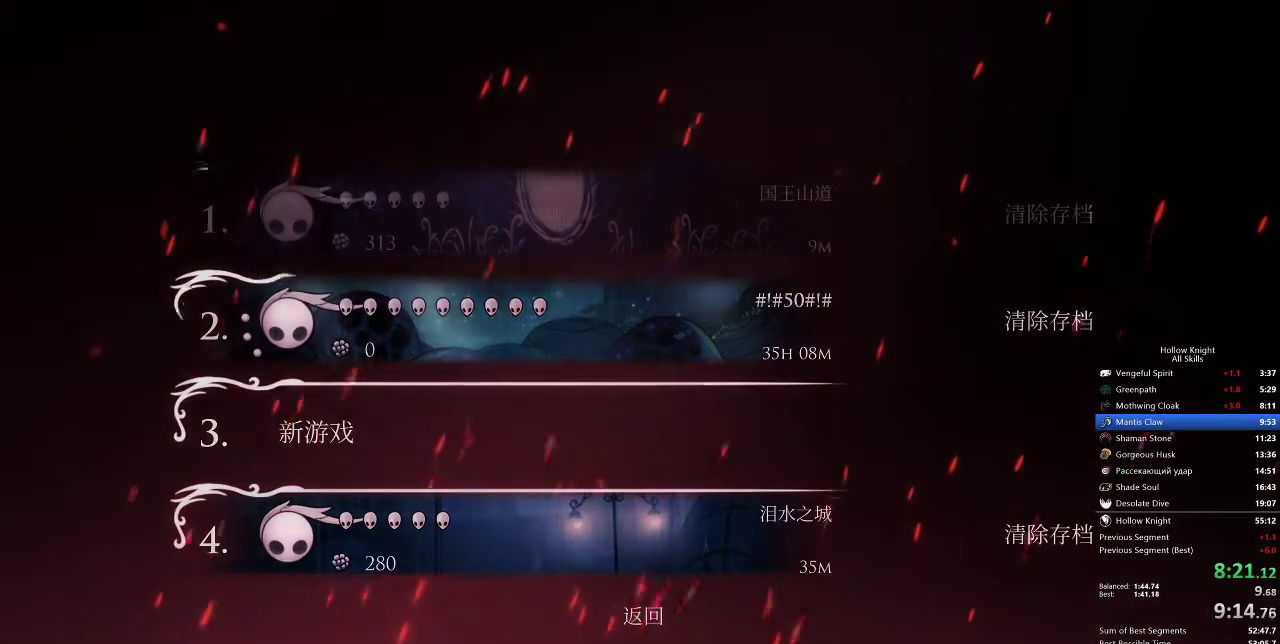
{"keys": []}
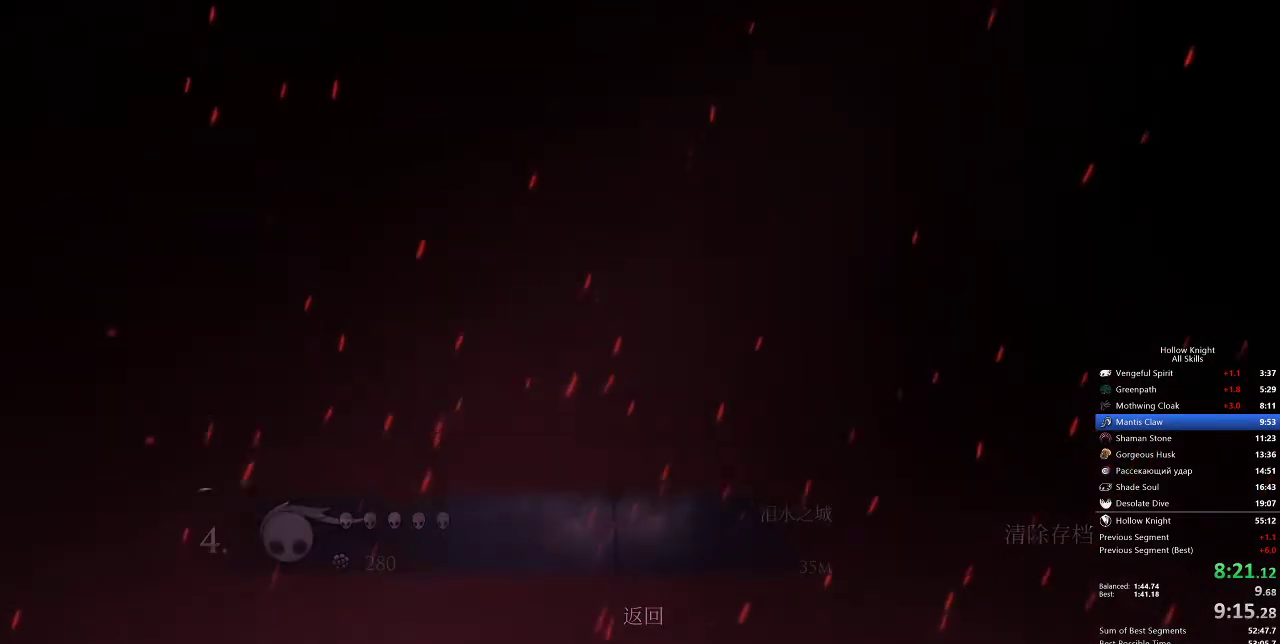
{"keys": [], "events": []}
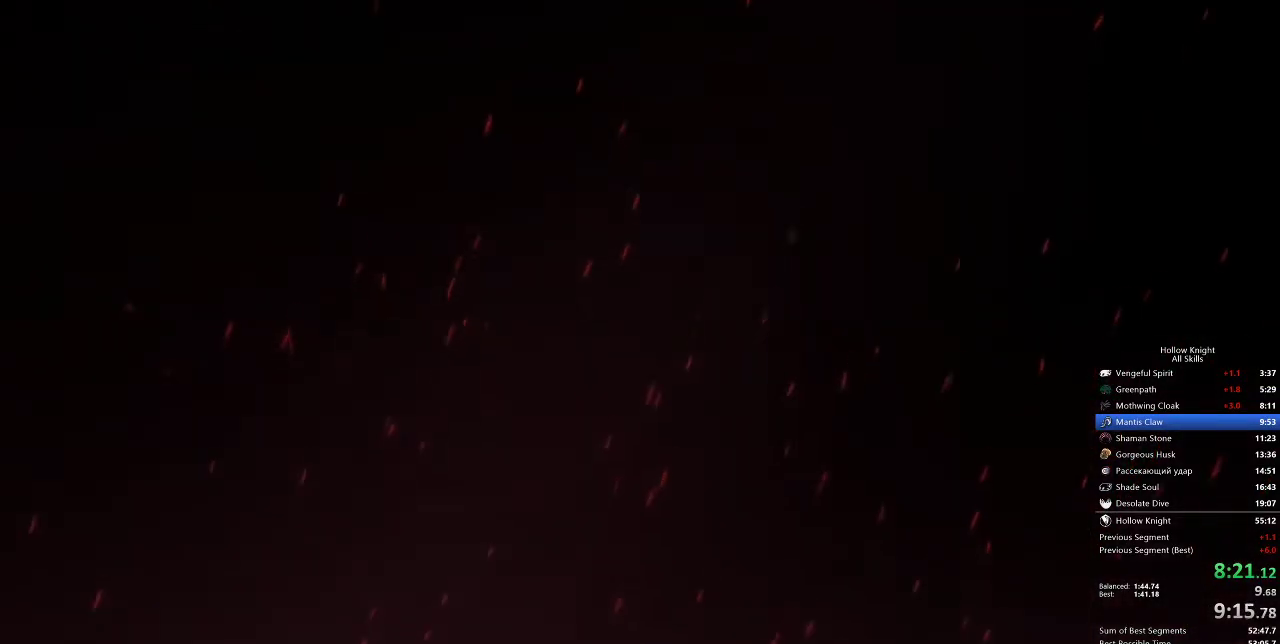
{"keys": [], "events": []}
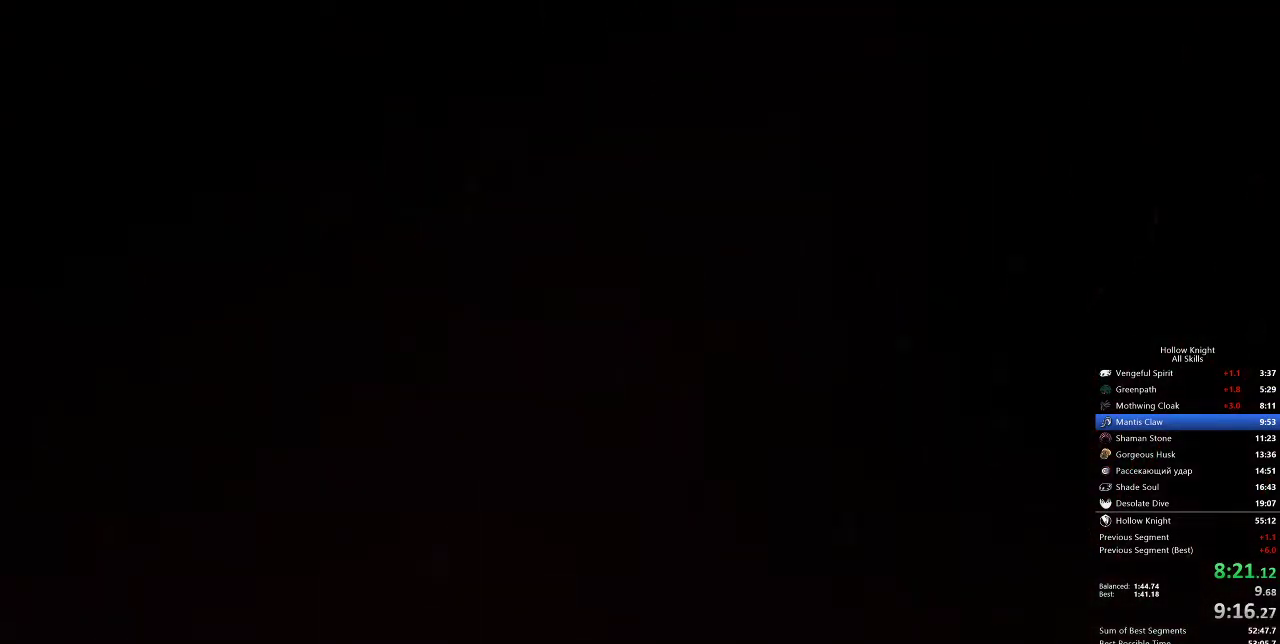
{"keys": [], "events": []}
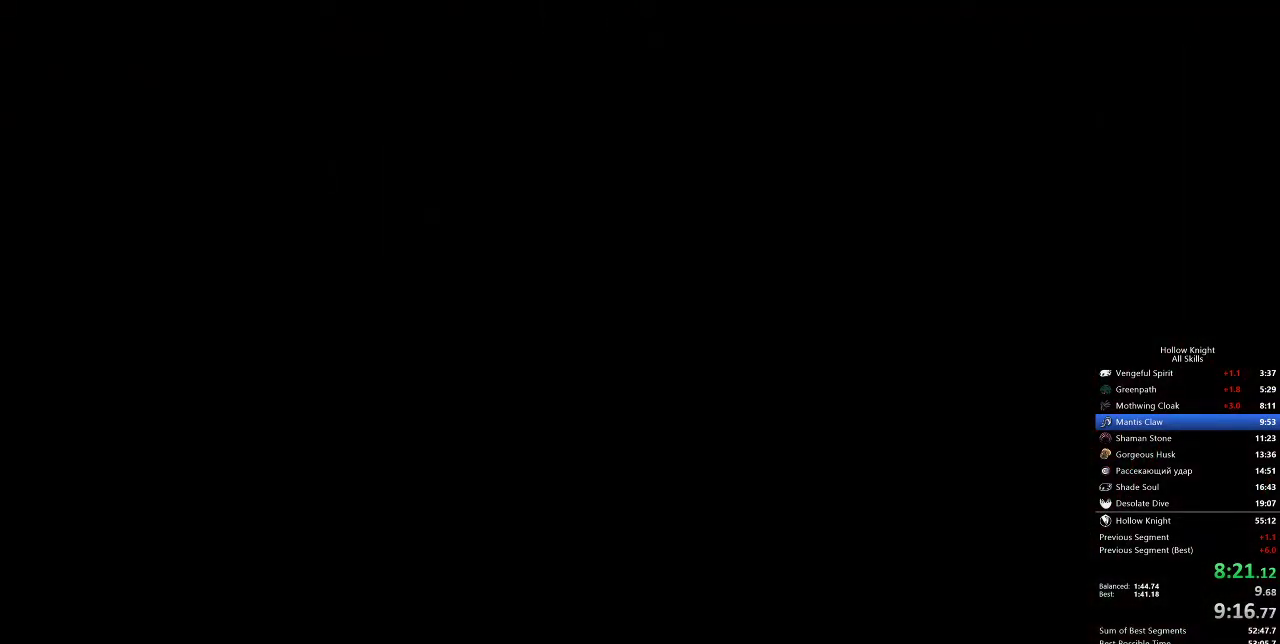
{"keys": [], "events": [[233, "left", "down"], [283, "left", "up"], [383, "left", "down"], [467, "left", "up"]]}
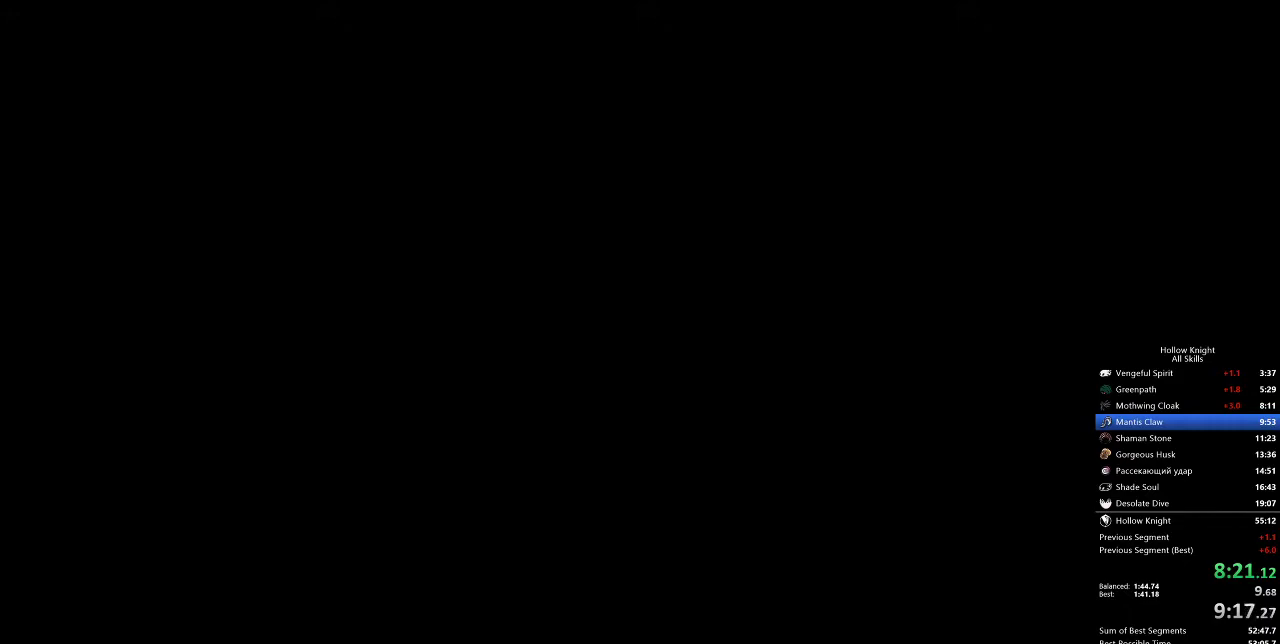
{"keys": [], "events": [[67, "left", "down"], [117, "left", "up"], [200, "left", "down"], [300, "left", "up"], [400, "left", "down"], [433, "left", "up"]]}